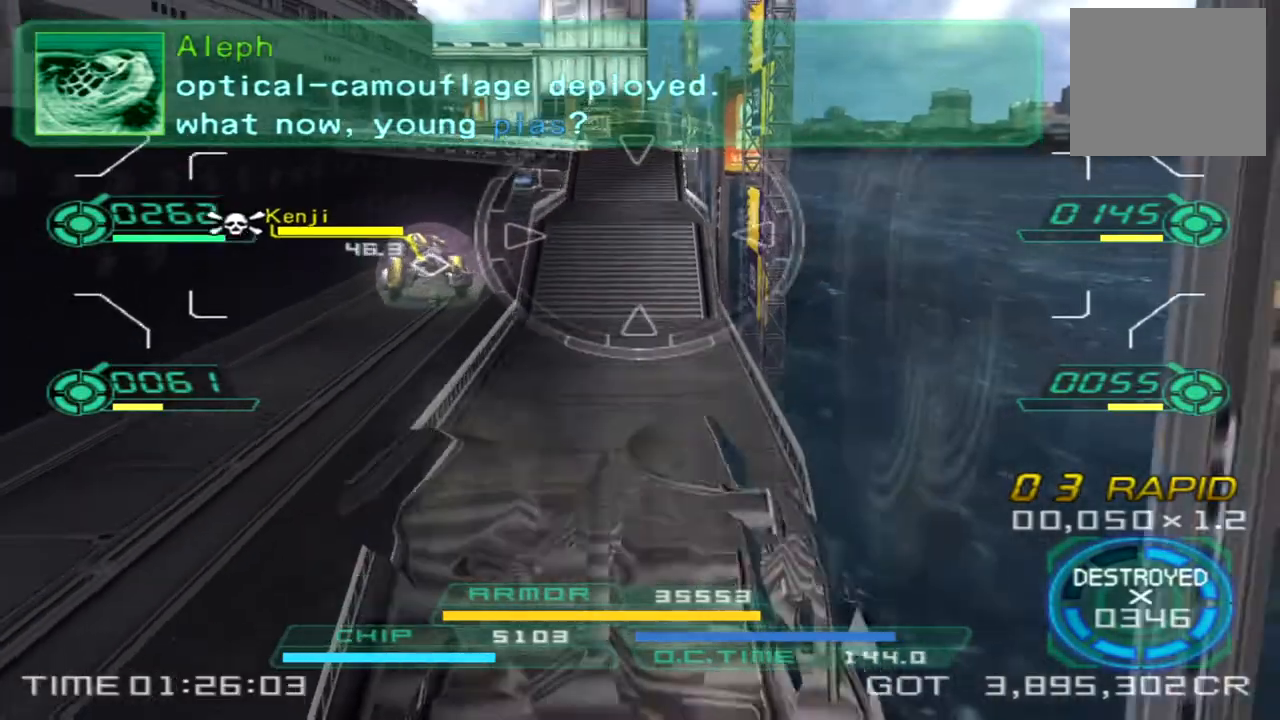
Gameplay with a controller (PlayStation layout); each line is a JSON object with the inputs held at the frame after it. "events" lists button and stick changes between this image and that frame as [ms after this image, input, new state], when the widget could be followed in between. Not read: R1 R3.
{"buttons": [], "left_stick": "up", "right_stick": "left", "events": [[133, "left_stick", "up"], [467, "right_stick", "left"]]}
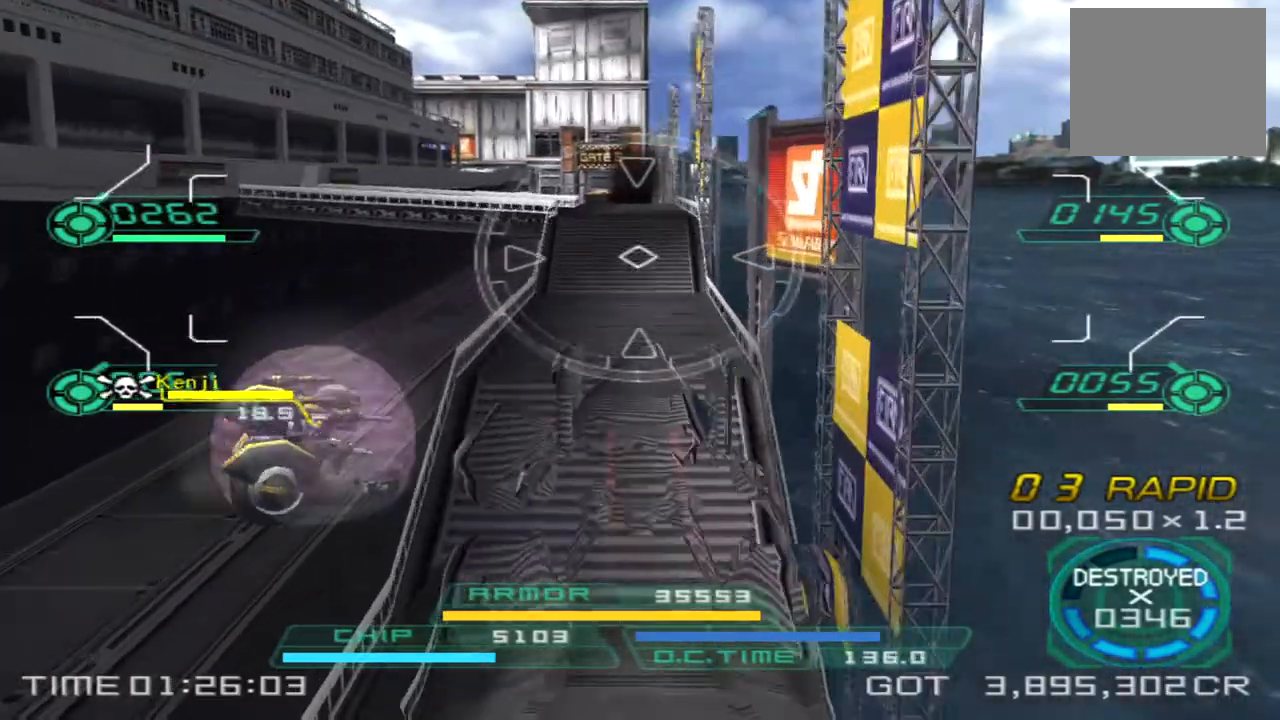
{"buttons": [], "left_stick": "down", "right_stick": "center"}
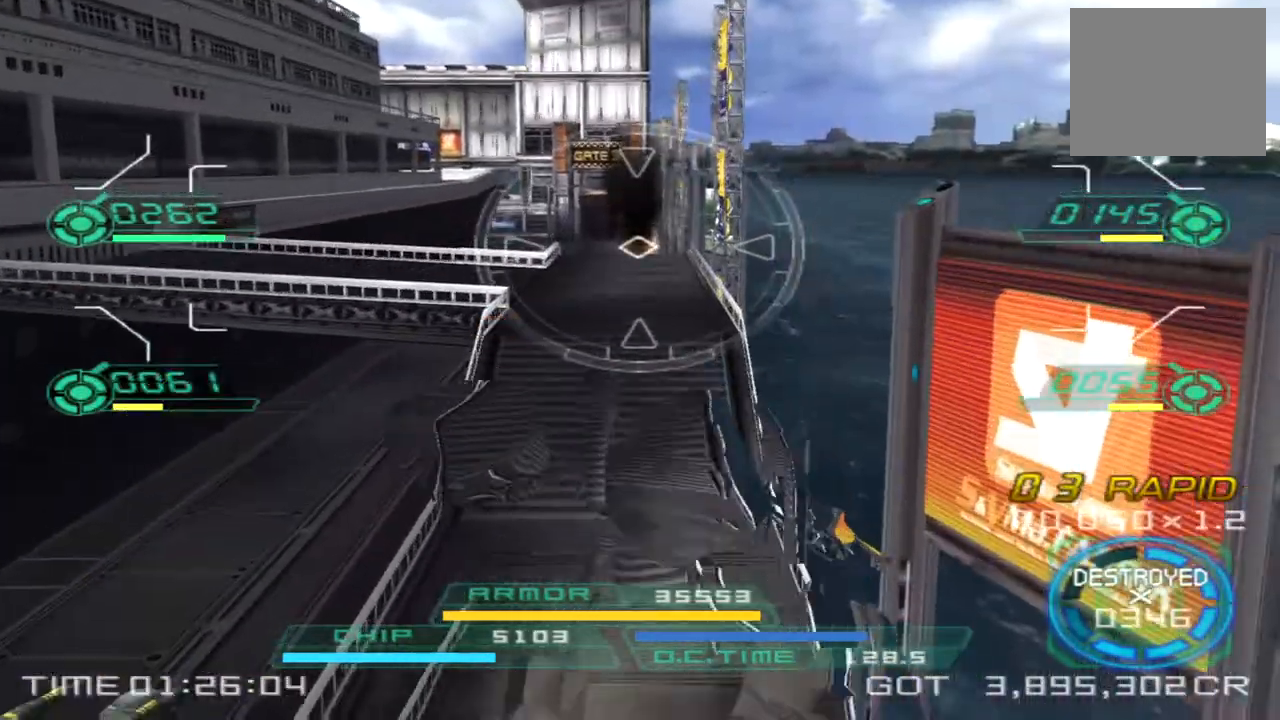
{"buttons": [], "left_stick": "down-left", "right_stick": "center", "events": [[117, "right_stick", "down-left"], [300, "right_stick", "center"], [433, "left_stick", "down-left"]]}
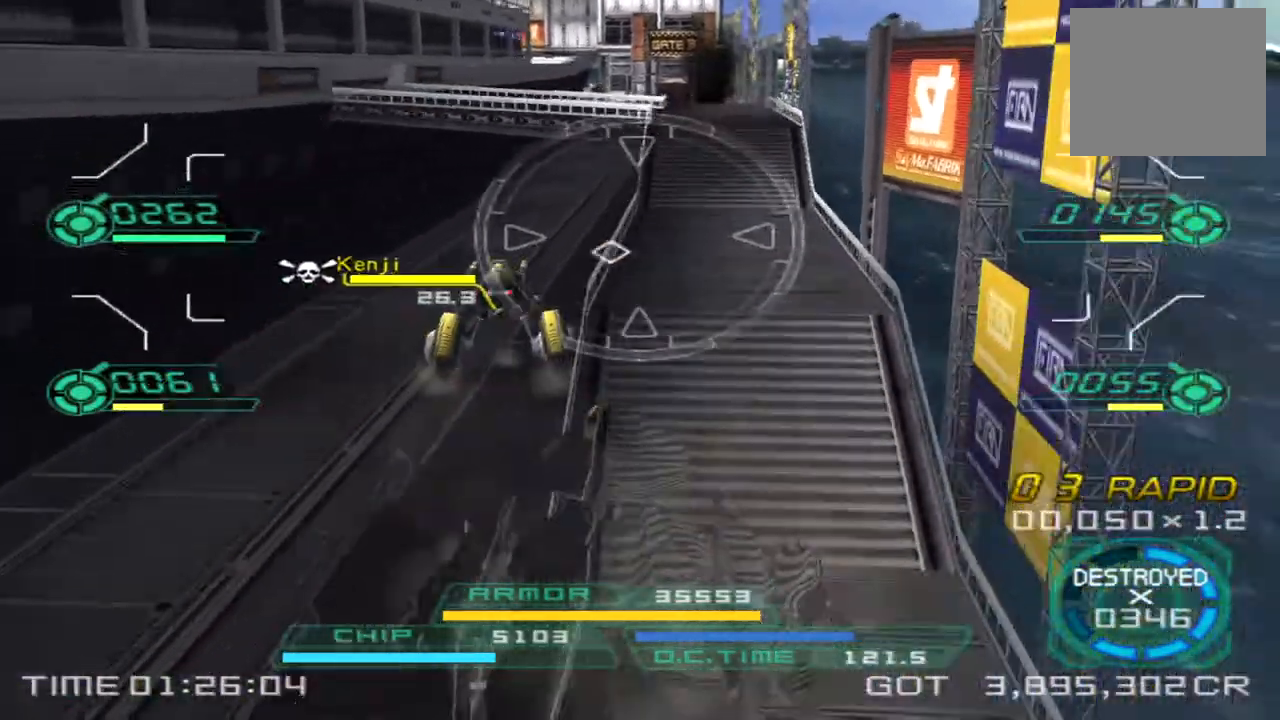
{"buttons": [], "left_stick": "down-left", "right_stick": "center", "events": [[33, "right_stick", "up"], [117, "right_stick", "center"], [167, "L1", "down"], [183, "R2", "down"], [433, "R2", "up"], [483, "L1", "up"]]}
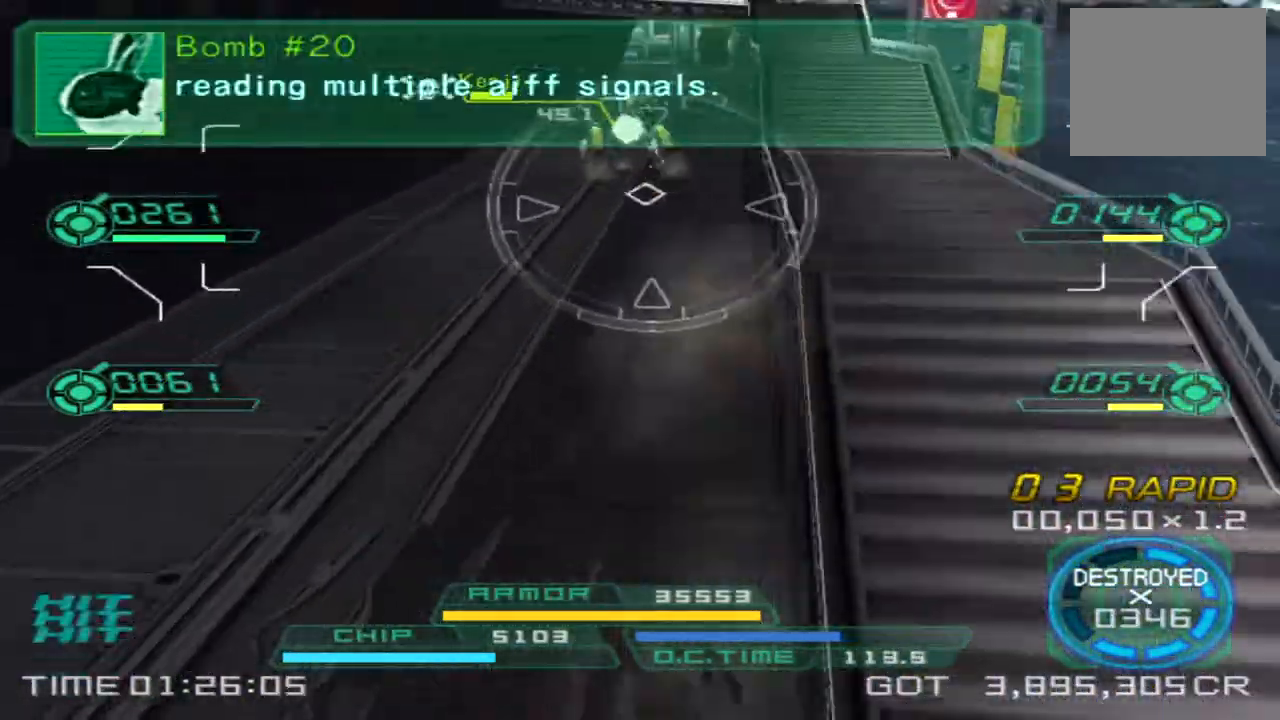
{"buttons": ["L1"], "left_stick": "down", "right_stick": "center", "events": [[67, "left_stick", "down-right"], [167, "right_stick", "up"], [183, "left_stick", "down"], [267, "right_stick", "center"], [417, "L1", "down"]]}
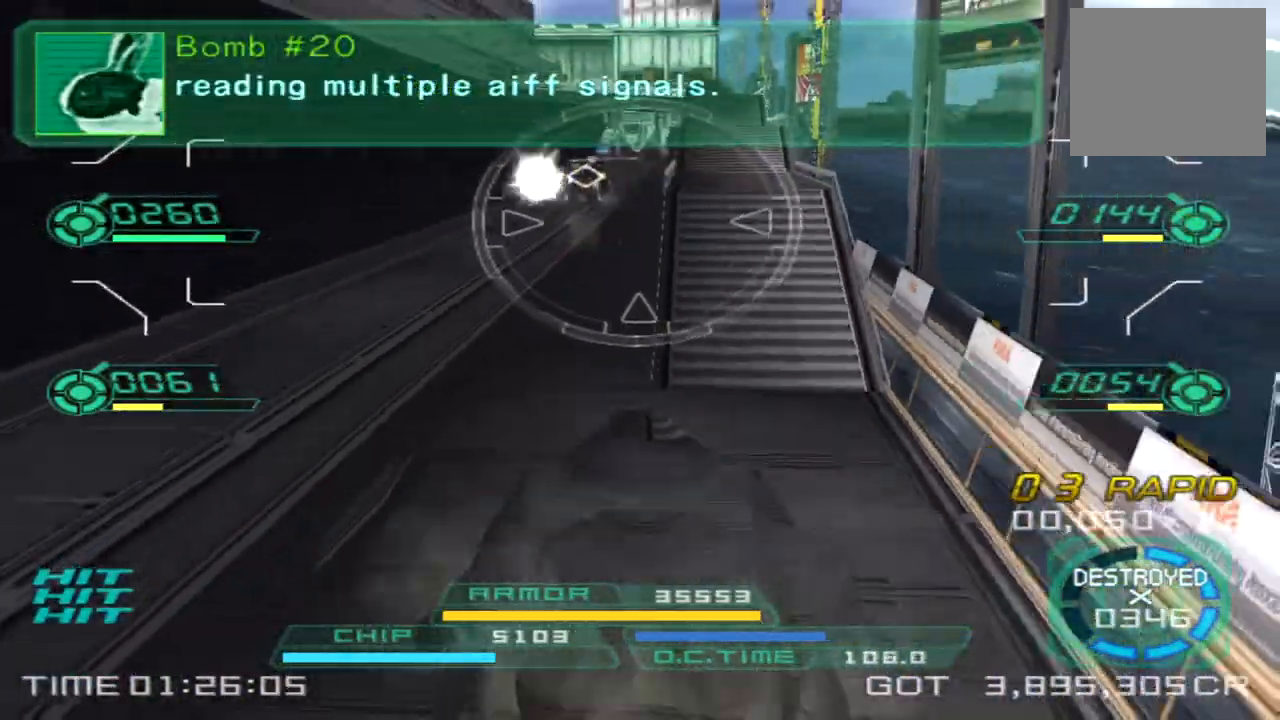
{"buttons": [], "left_stick": "up-right", "right_stick": "center", "events": [[117, "left_stick", "left"], [183, "L1", "up"], [200, "left_stick", "up"], [467, "left_stick", "up-right"]]}
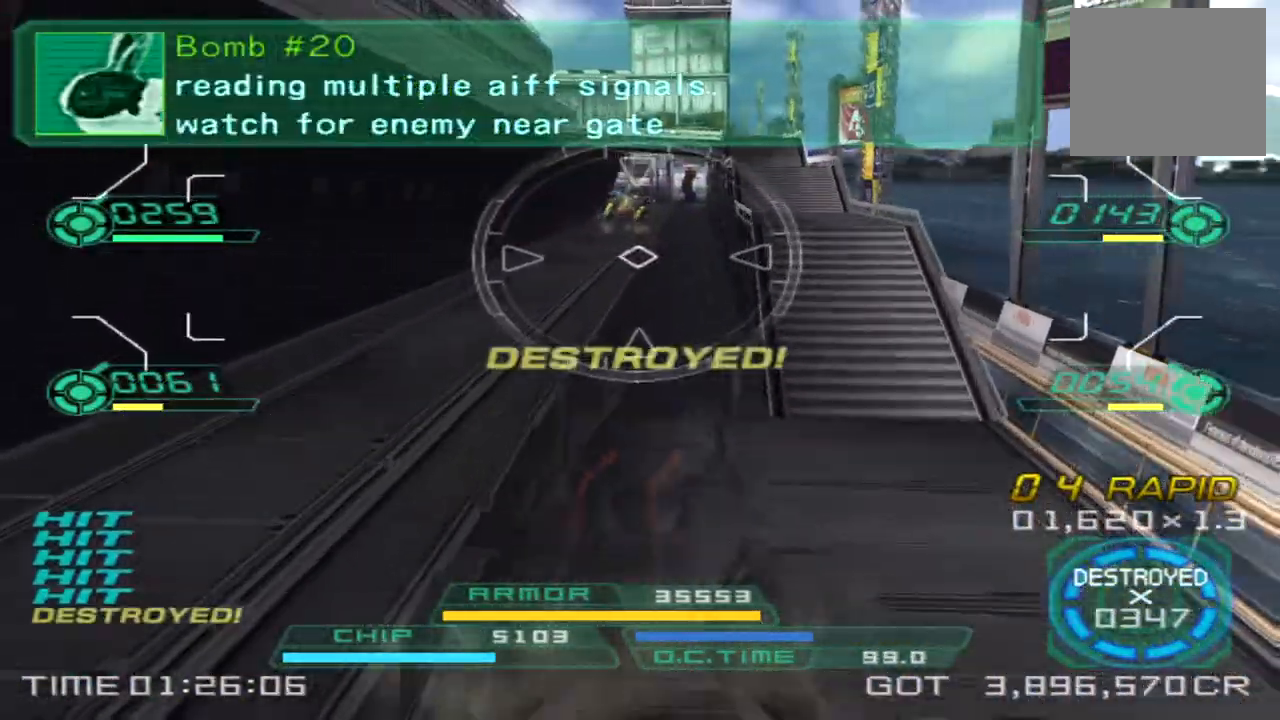
{"buttons": [], "left_stick": "up", "right_stick": "center", "events": [[133, "TRIANGLE", "down"], [150, "right_stick", "up-right"], [217, "TRIANGLE", "up"], [333, "right_stick", "center"], [367, "left_stick", "up"]]}
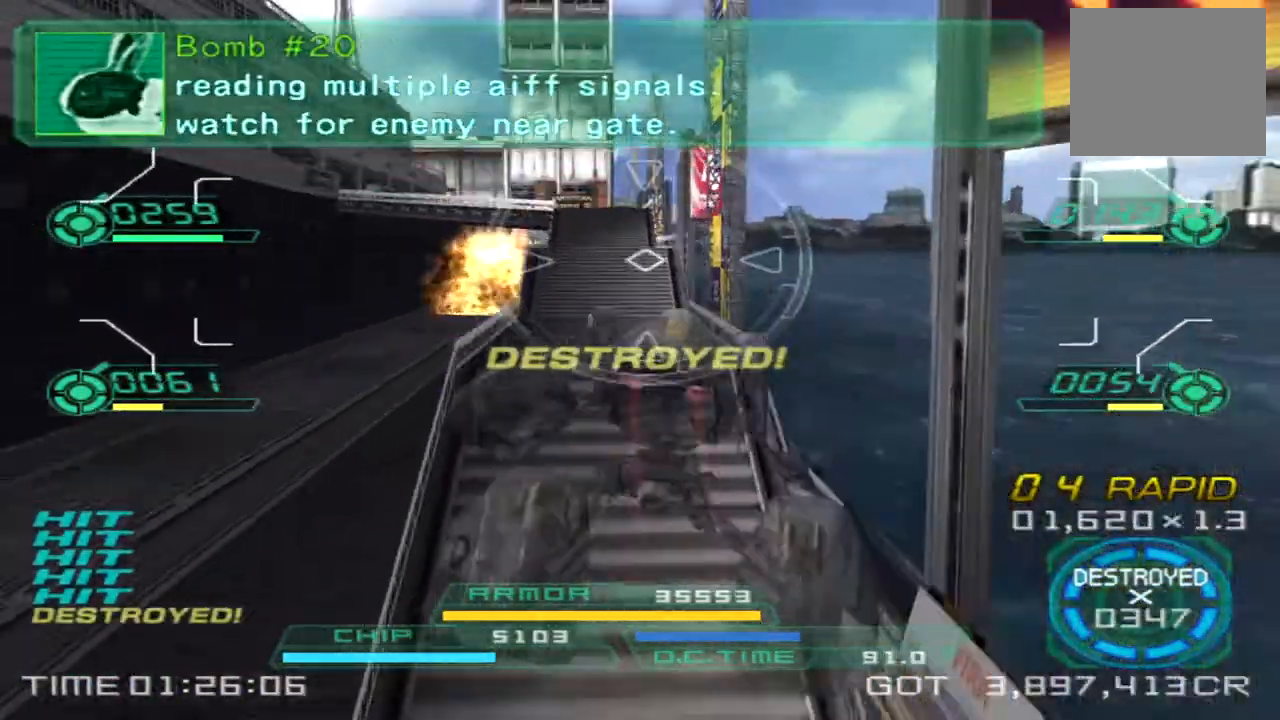
{"buttons": [], "left_stick": "up", "right_stick": "center", "events": [[233, "right_stick", "down-left"], [367, "right_stick", "center"]]}
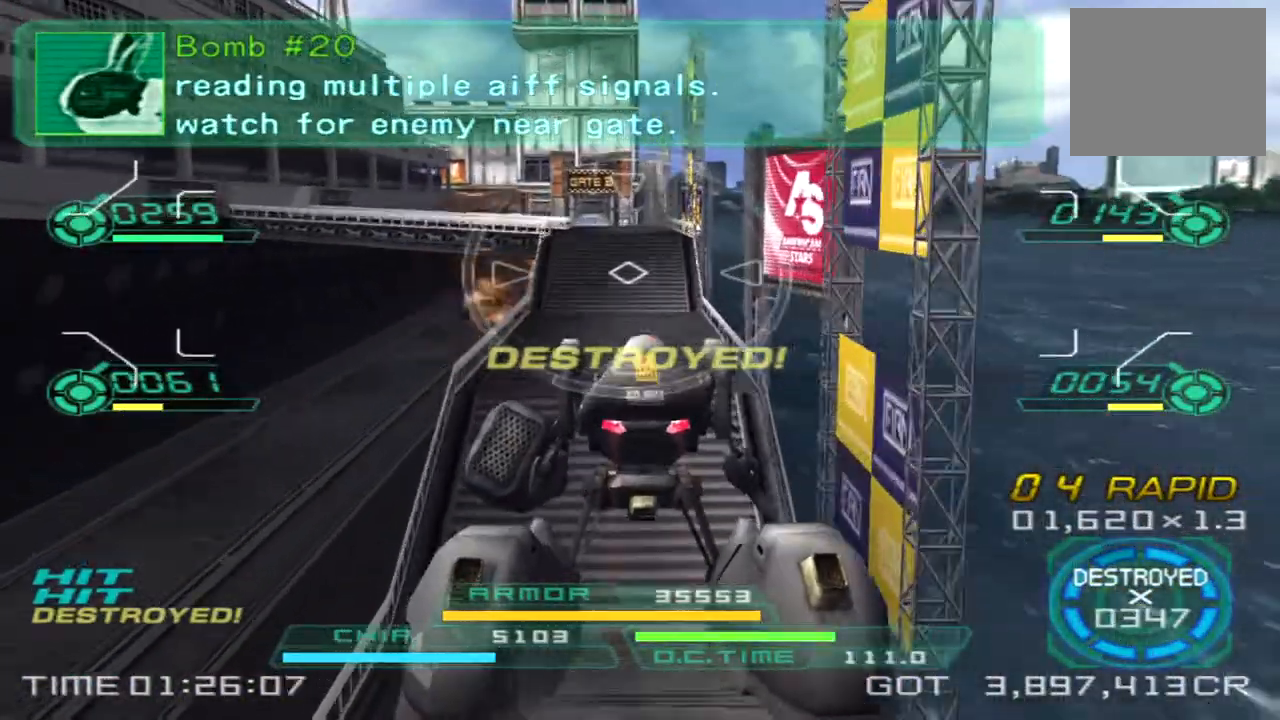
{"buttons": [], "left_stick": "up", "right_stick": "left", "events": [[300, "right_stick", "left"]]}
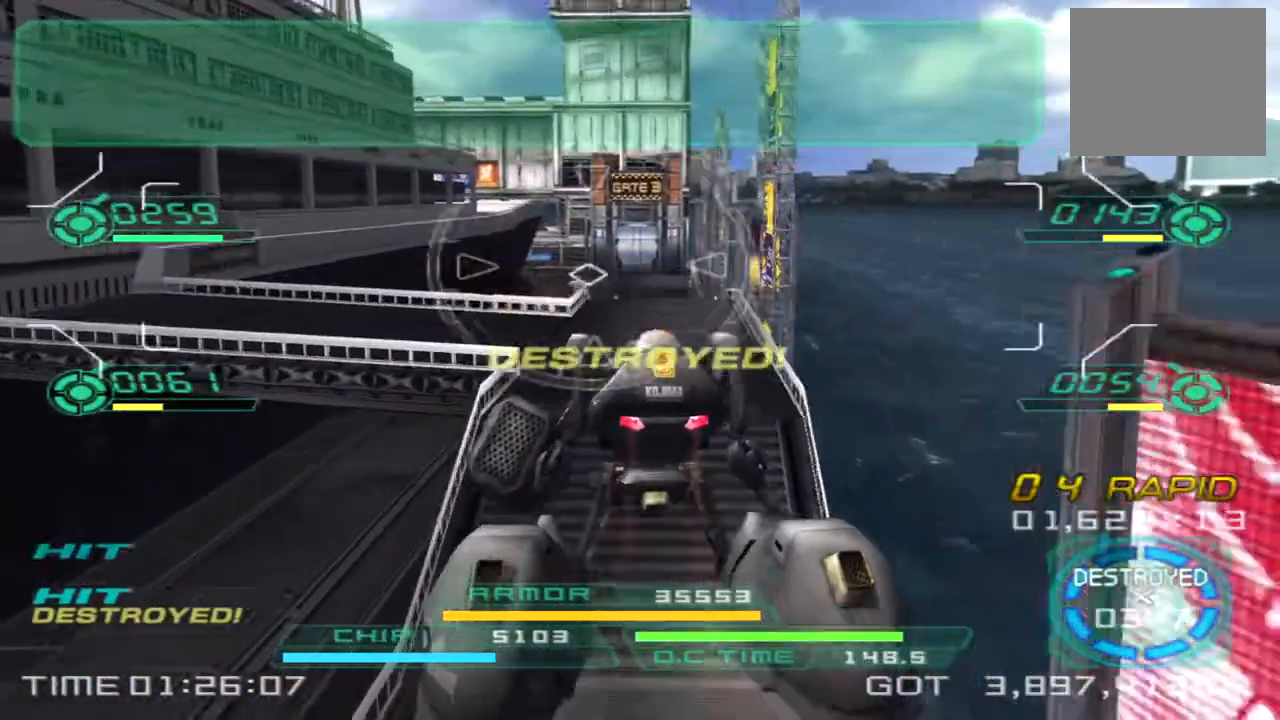
{"buttons": ["TRIANGLE"], "left_stick": "left", "right_stick": "right", "events": [[167, "right_stick", "center"], [300, "left_stick", "up-left"], [400, "right_stick", "right"], [500, "TRIANGLE", "down"], [500, "left_stick", "left"]]}
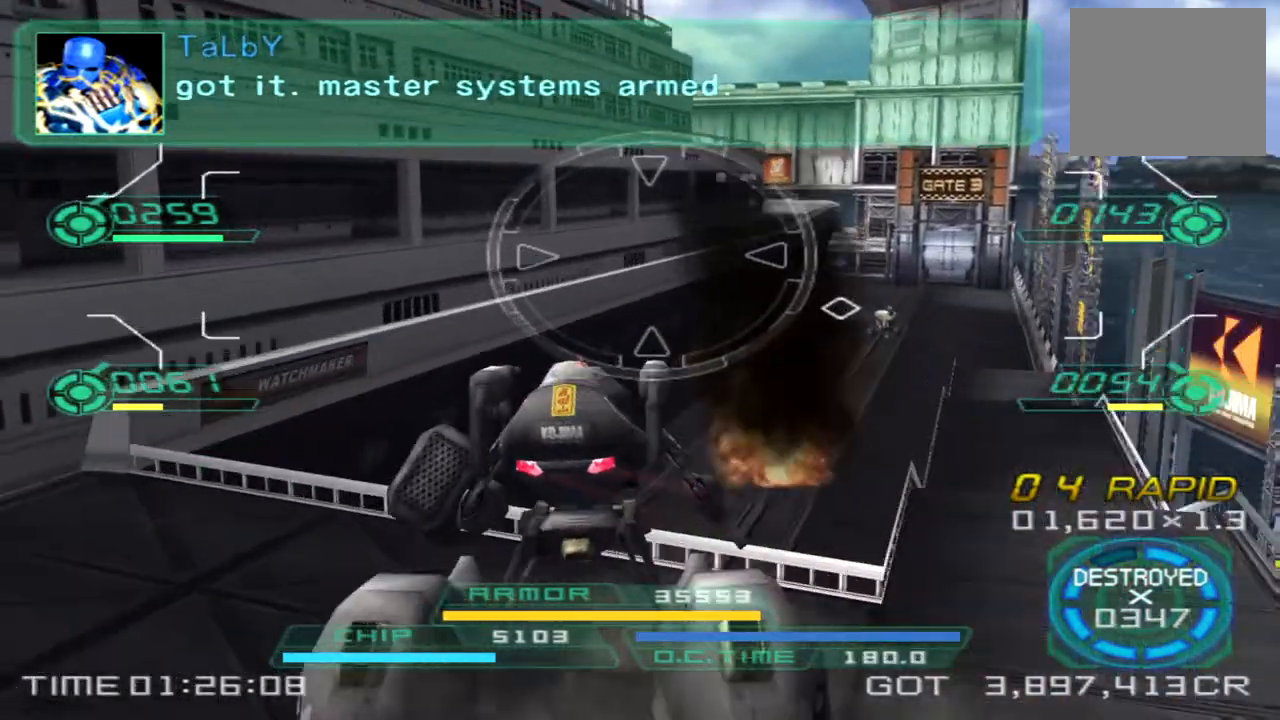
{"buttons": [], "left_stick": "up", "right_stick": "up-right", "events": [[50, "right_stick", "center"], [83, "SQUARE", "down"], [100, "TRIANGLE", "up"], [250, "SQUARE", "up"], [300, "left_stick", "up"], [433, "right_stick", "up-right"]]}
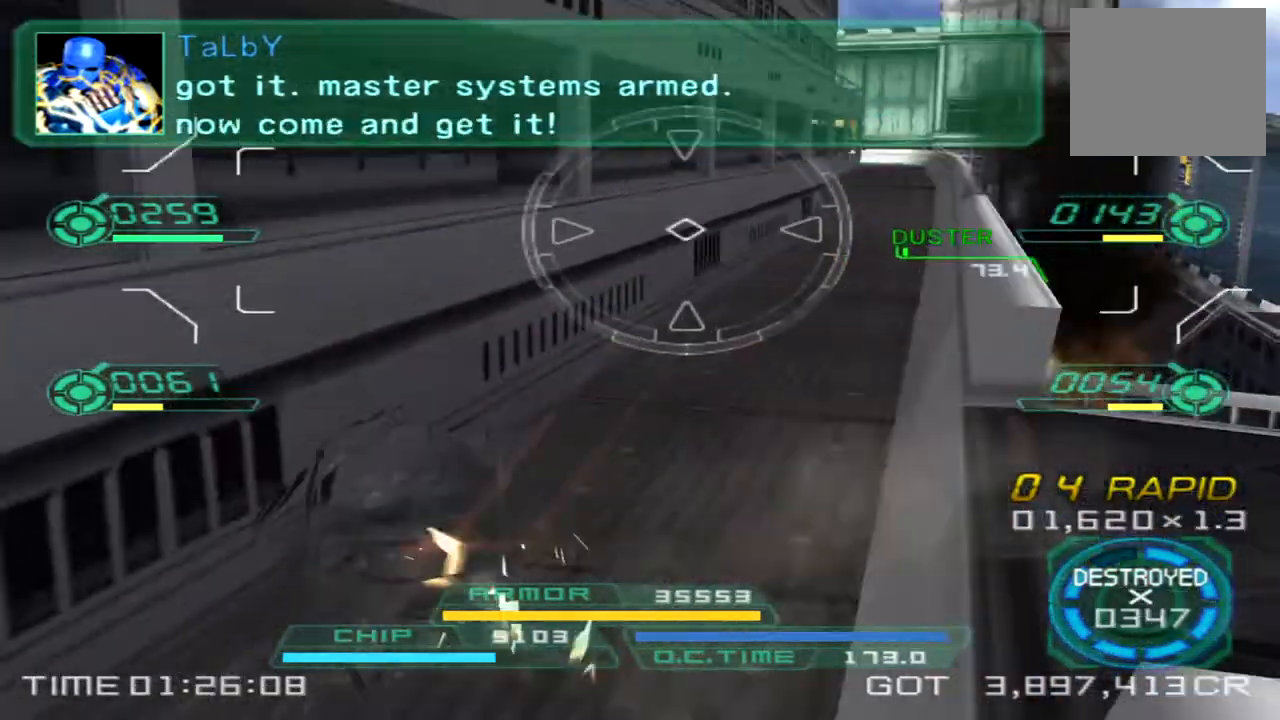
{"buttons": [], "left_stick": "up", "right_stick": "right", "events": [[150, "right_stick", "center"], [483, "right_stick", "right"]]}
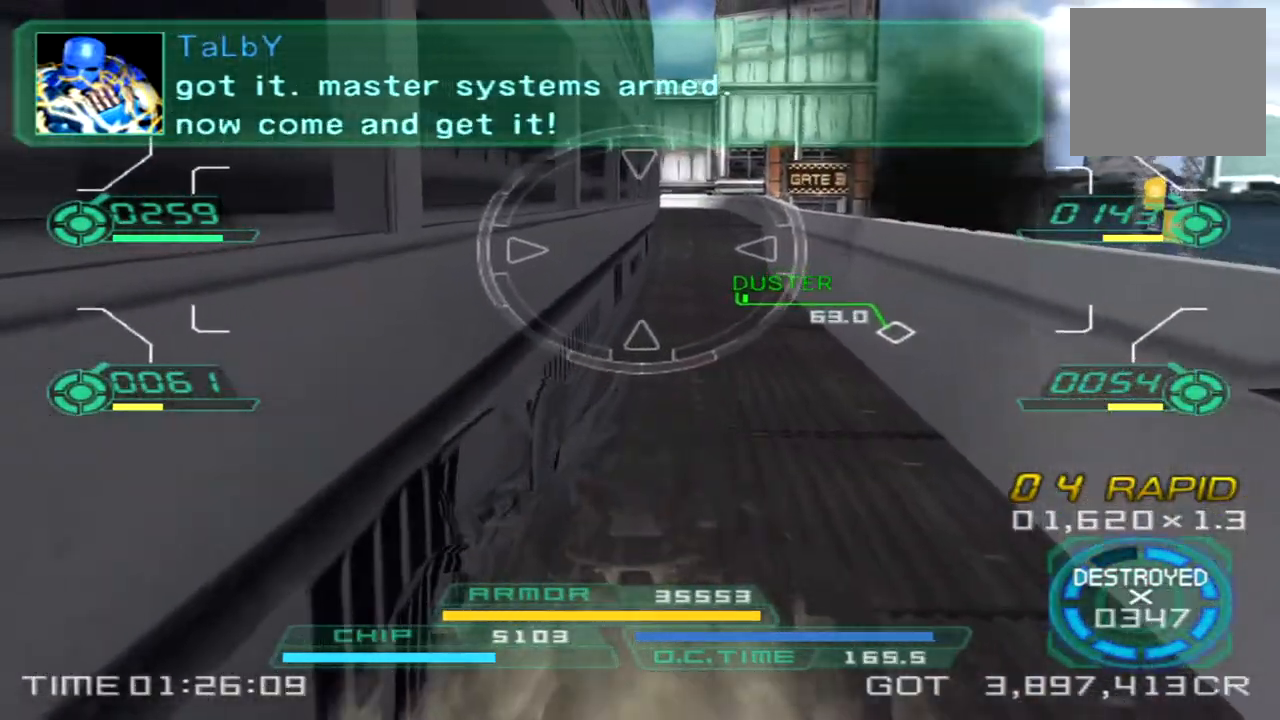
{"buttons": [], "left_stick": "up", "right_stick": "center", "events": [[67, "right_stick", "center"]]}
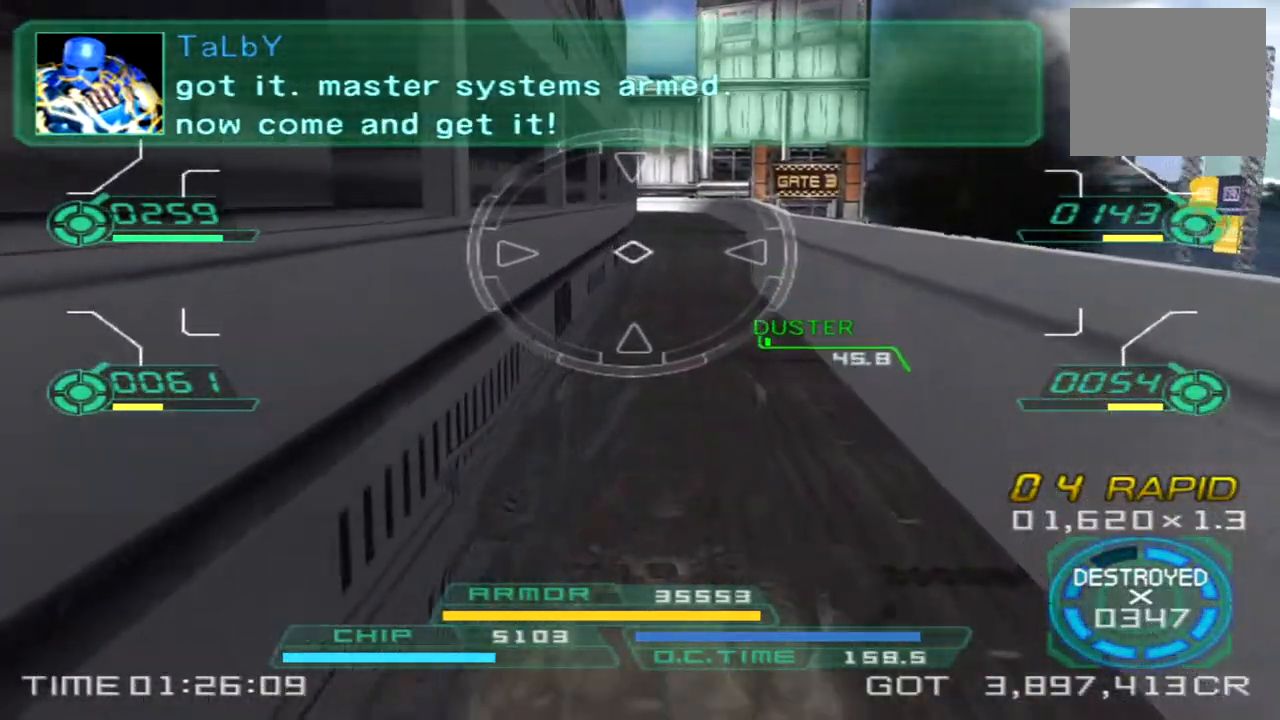
{"buttons": ["L2"], "left_stick": "up", "right_stick": "center", "events": [[17, "right_stick", "right"], [133, "right_stick", "center"], [300, "right_stick", "down-right"], [450, "right_stick", "center"], [500, "L2", "down"]]}
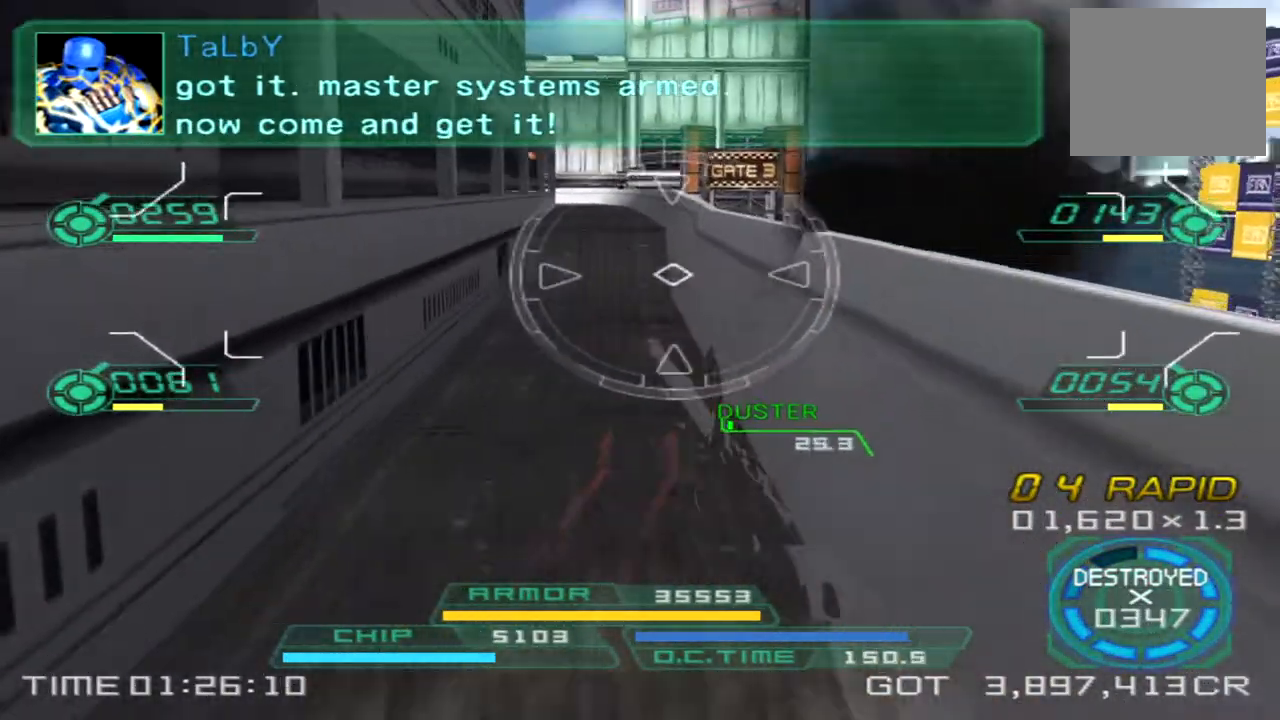
{"buttons": [], "left_stick": "up", "right_stick": "left", "events": [[133, "left_stick", "up-left"], [150, "L2", "up"], [317, "left_stick", "up"], [367, "right_stick", "left"]]}
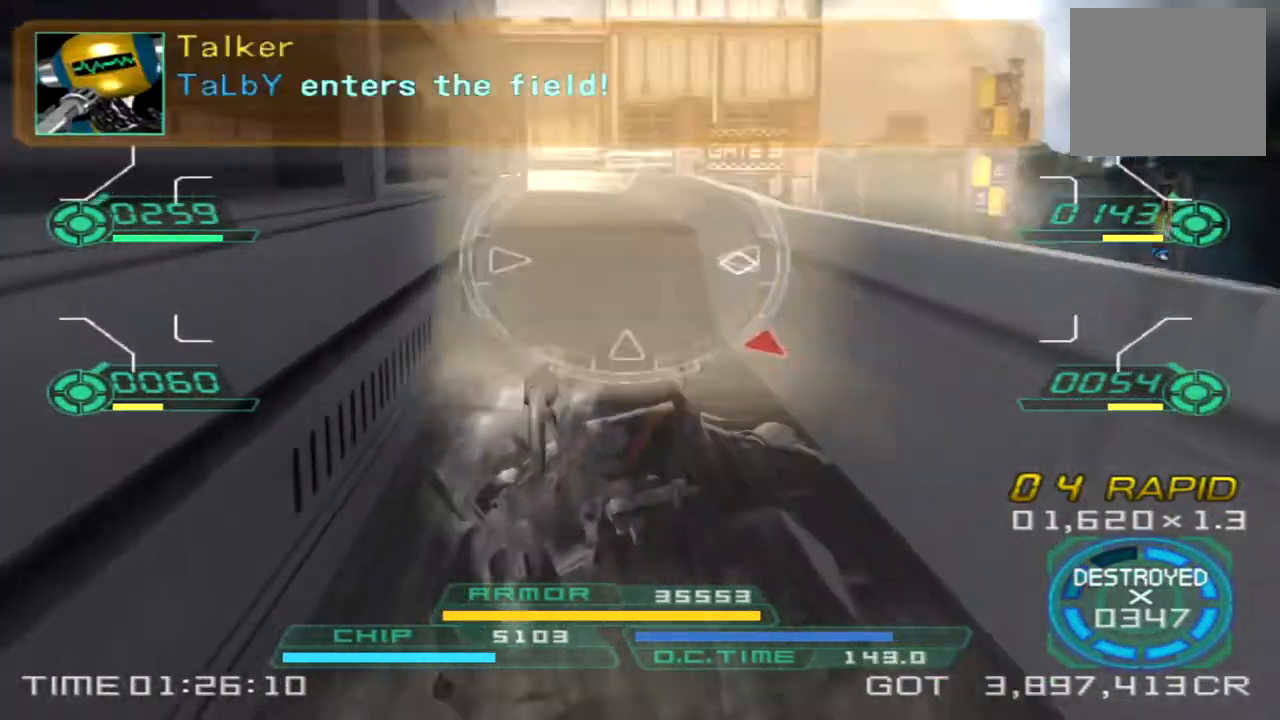
{"buttons": [], "left_stick": "up", "right_stick": "left", "events": [[150, "right_stick", "center"], [350, "TRIANGLE", "down"], [433, "right_stick", "left"], [467, "TRIANGLE", "up"]]}
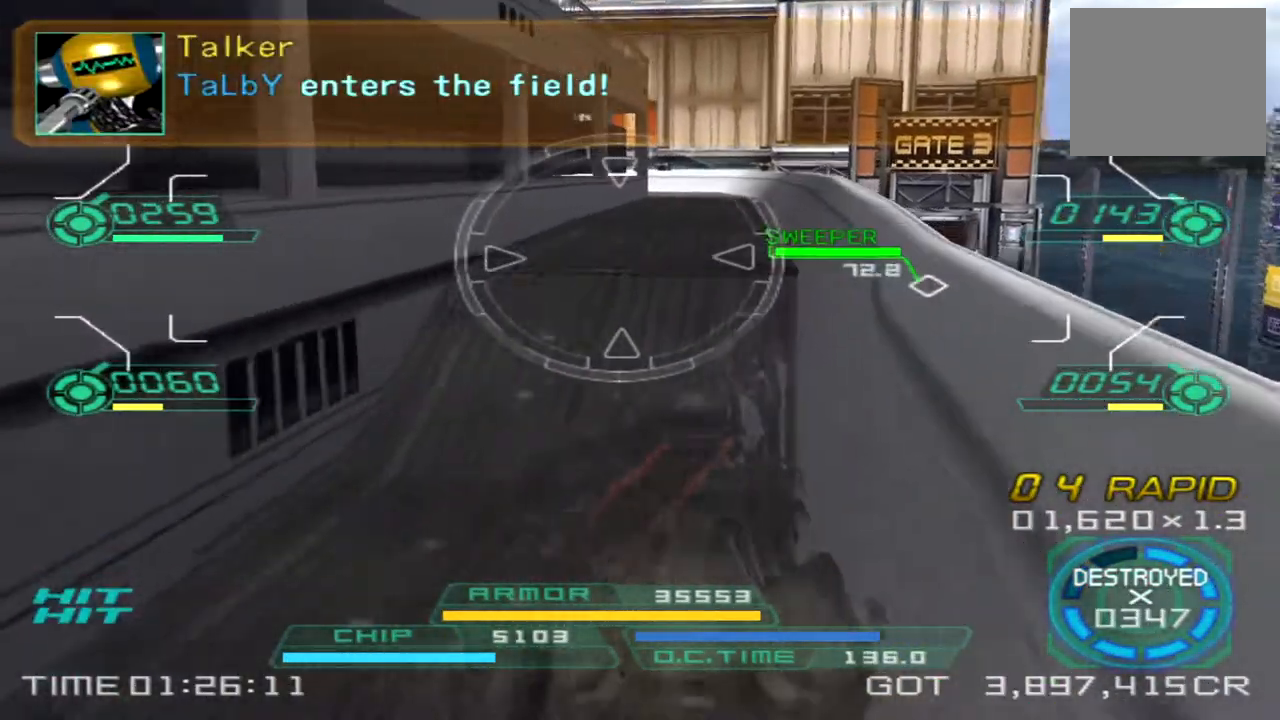
{"buttons": [], "left_stick": "up", "right_stick": "left", "events": [[83, "right_stick", "center"], [367, "right_stick", "left"]]}
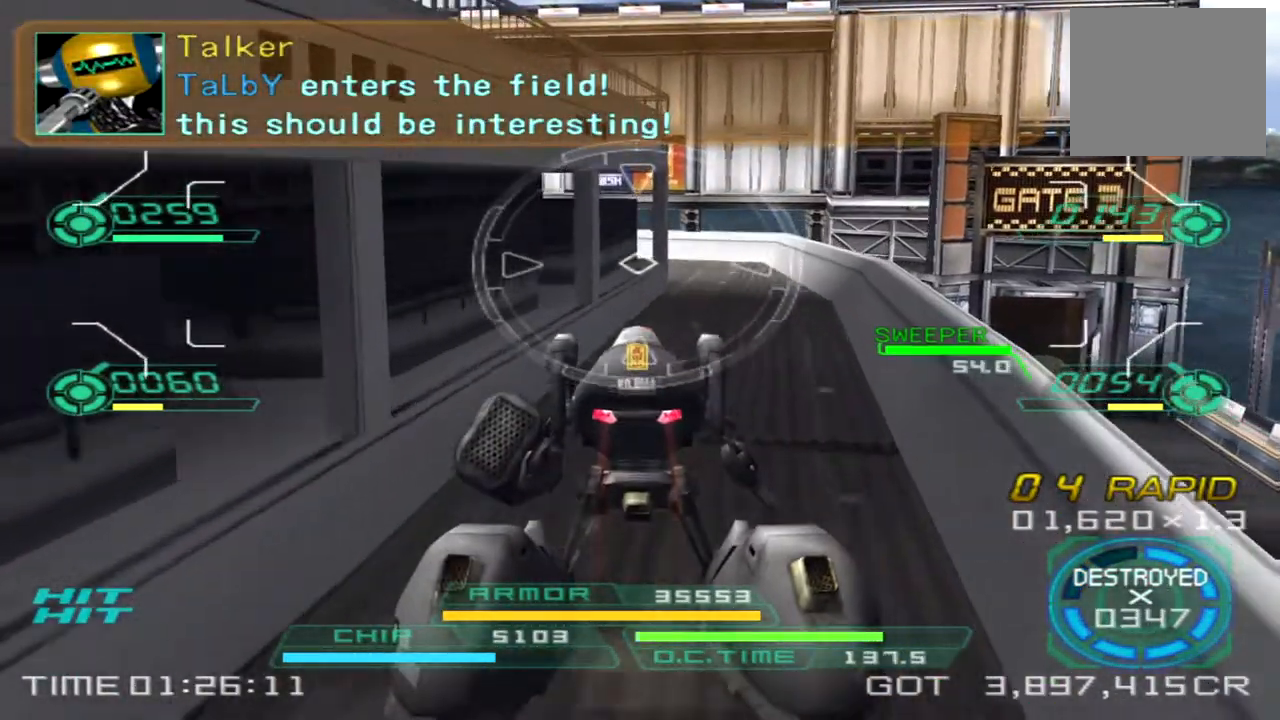
{"buttons": [], "left_stick": "up-right", "right_stick": "left", "events": [[33, "left_stick", "up-right"]]}
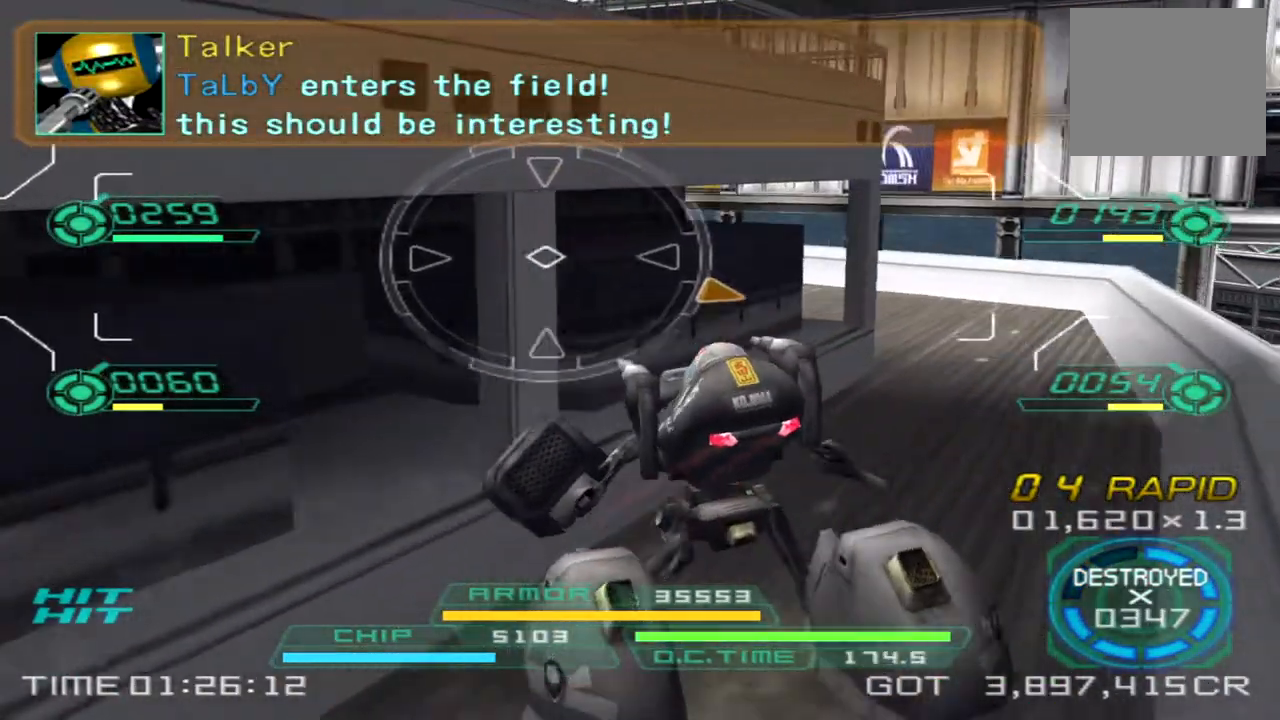
{"buttons": [], "left_stick": "up-right", "right_stick": "left", "events": [[300, "TRIANGLE", "down"], [400, "TRIANGLE", "up"]]}
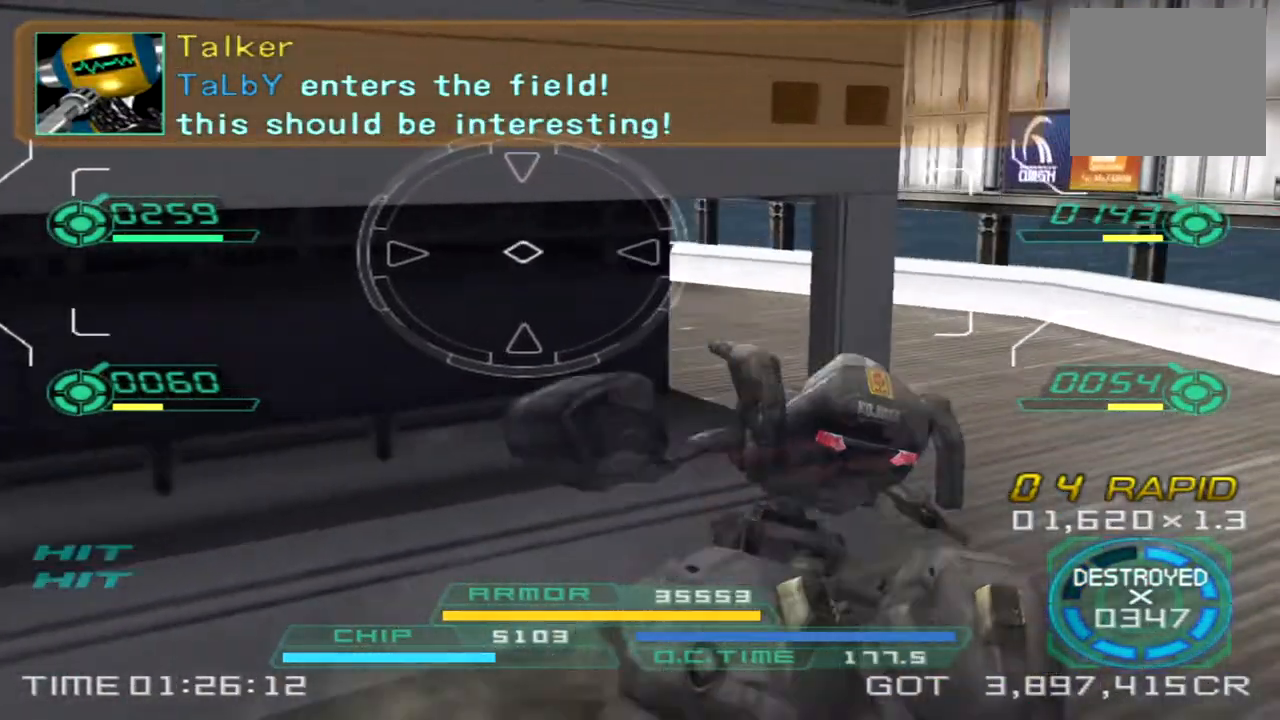
{"buttons": [], "left_stick": "up-right", "right_stick": "down-left", "events": [[233, "right_stick", "center"], [450, "right_stick", "down-left"]]}
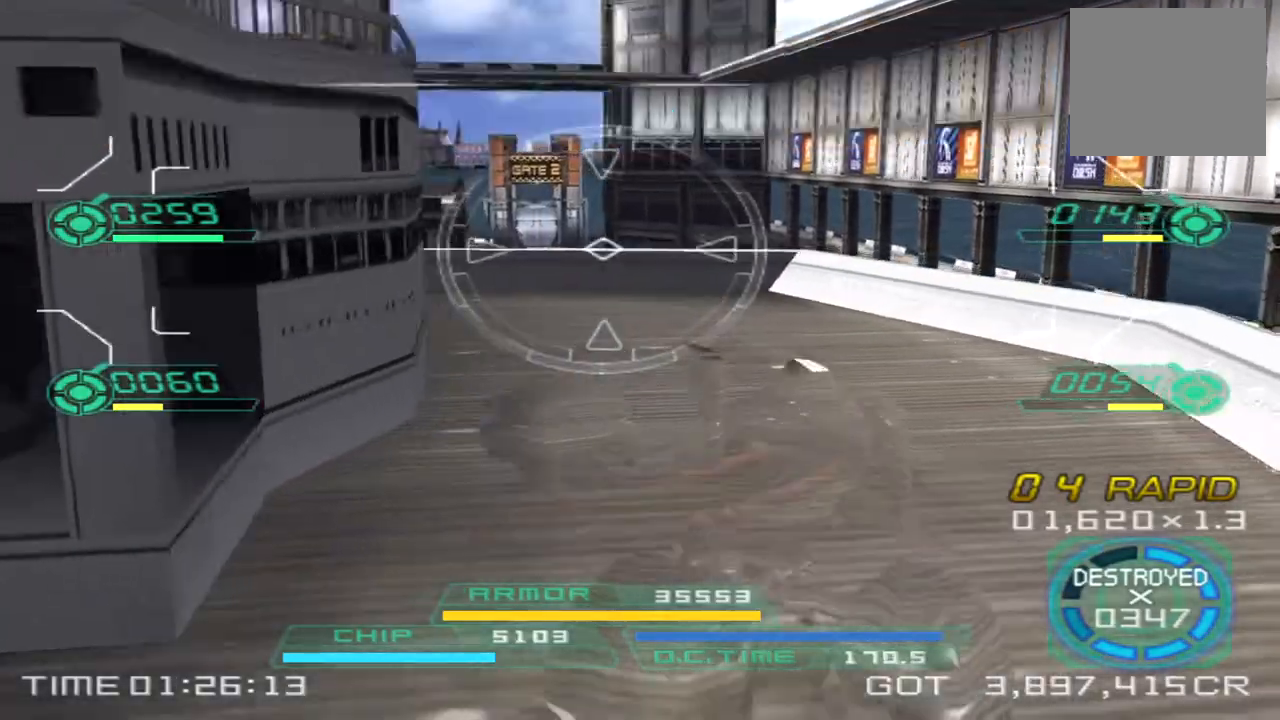
{"buttons": [], "left_stick": "down-right", "right_stick": "left", "events": [[83, "right_stick", "center"], [283, "right_stick", "left"], [417, "left_stick", "down-right"]]}
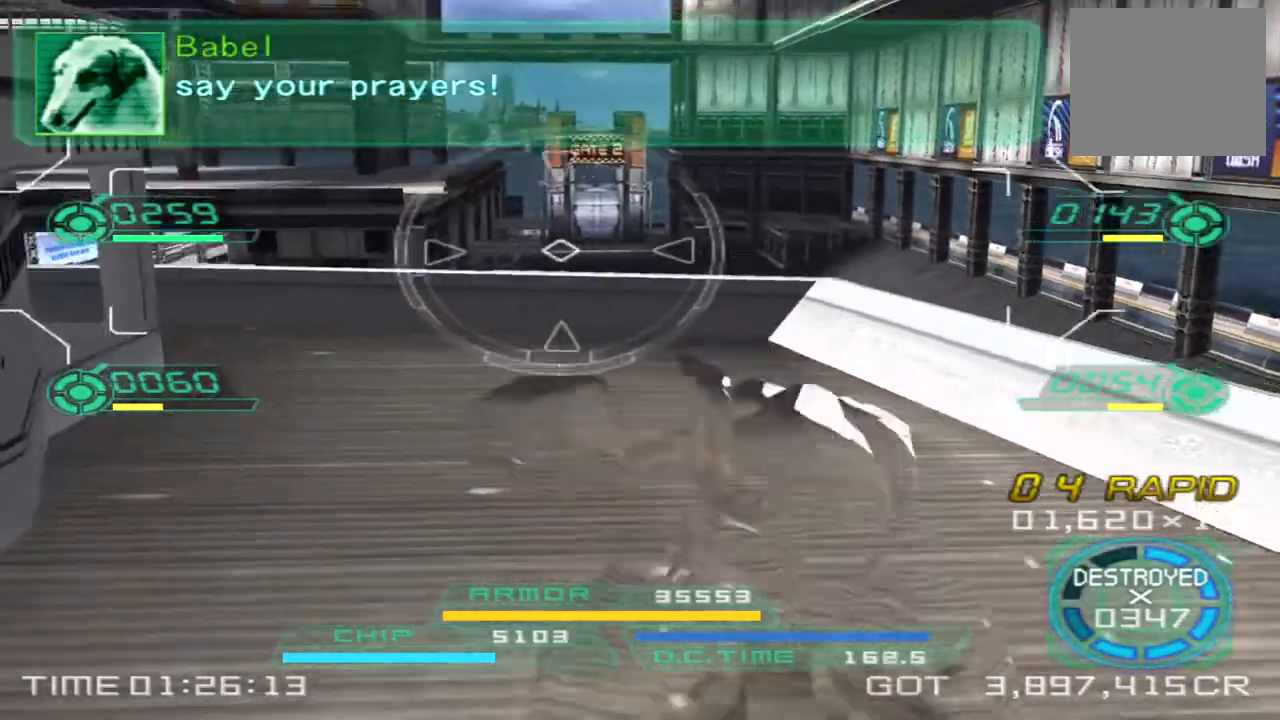
{"buttons": [], "left_stick": "up", "right_stick": "center", "events": [[33, "left_stick", "down"], [267, "right_stick", "center"], [317, "left_stick", "up-right"], [467, "left_stick", "up"]]}
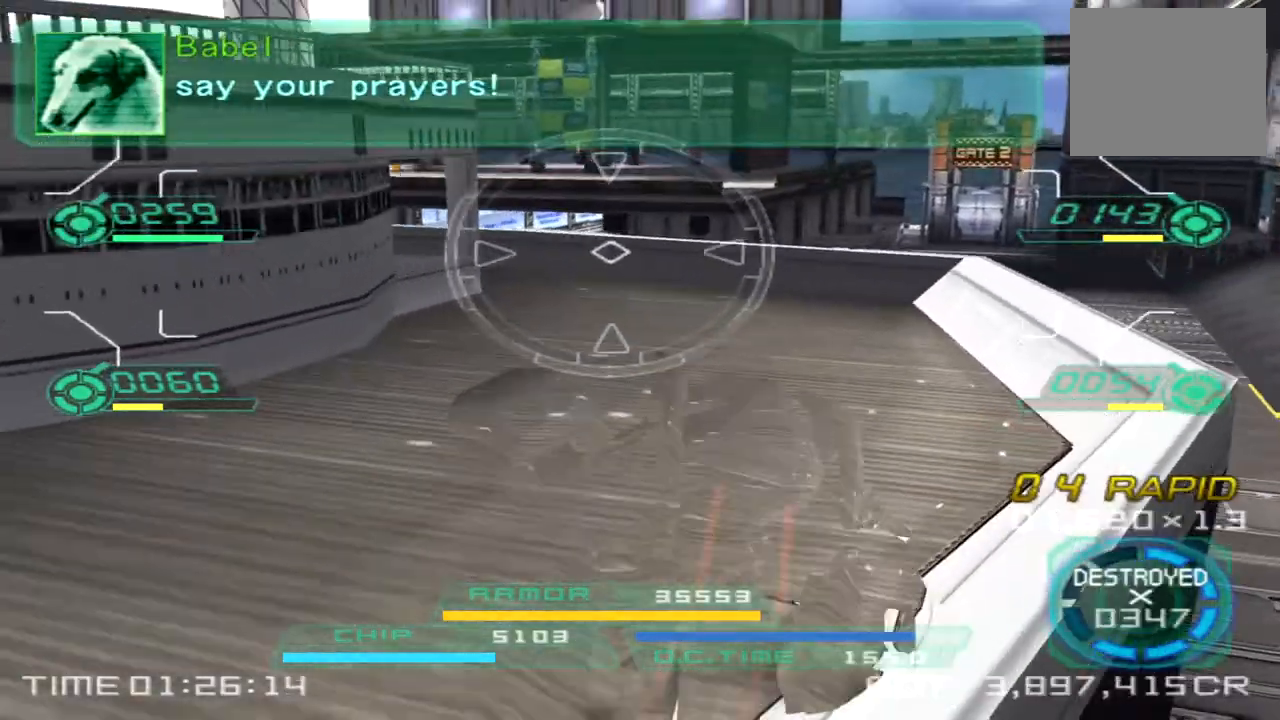
{"buttons": ["CROSS"], "left_stick": "up", "right_stick": "center", "events": [[217, "CROSS", "down"]]}
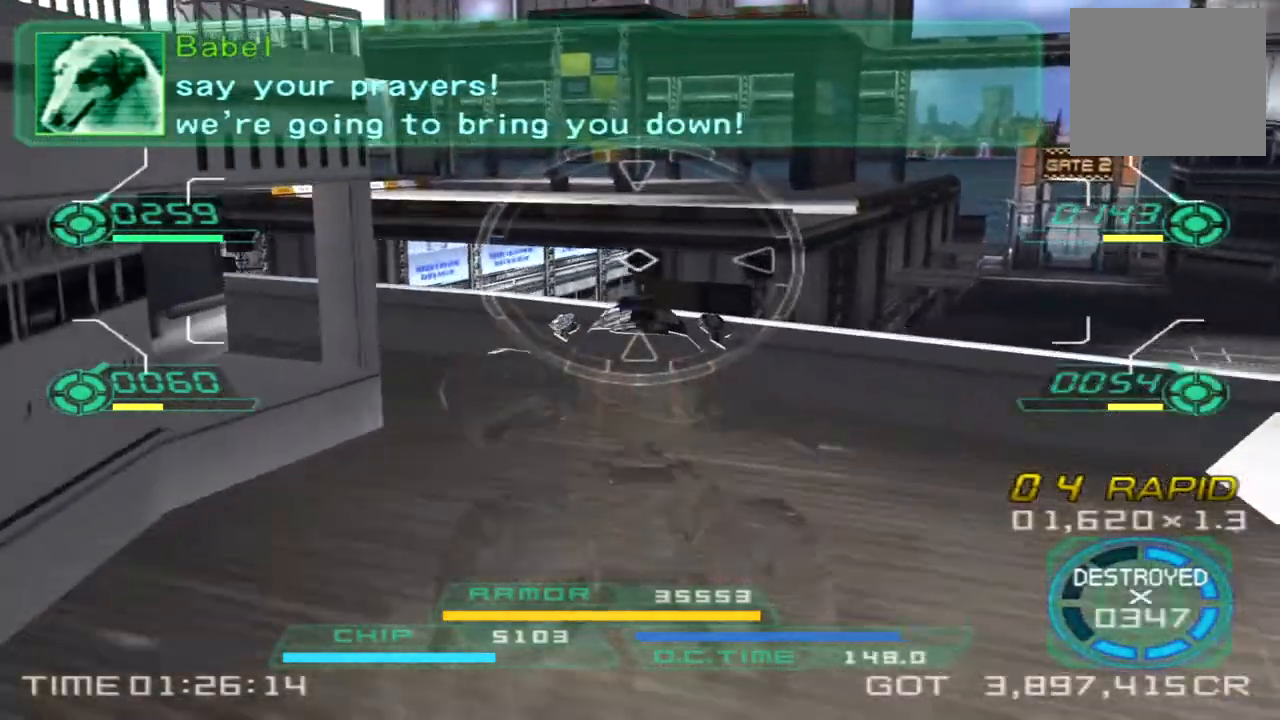
{"buttons": ["CROSS"], "left_stick": "up", "right_stick": "center", "events": []}
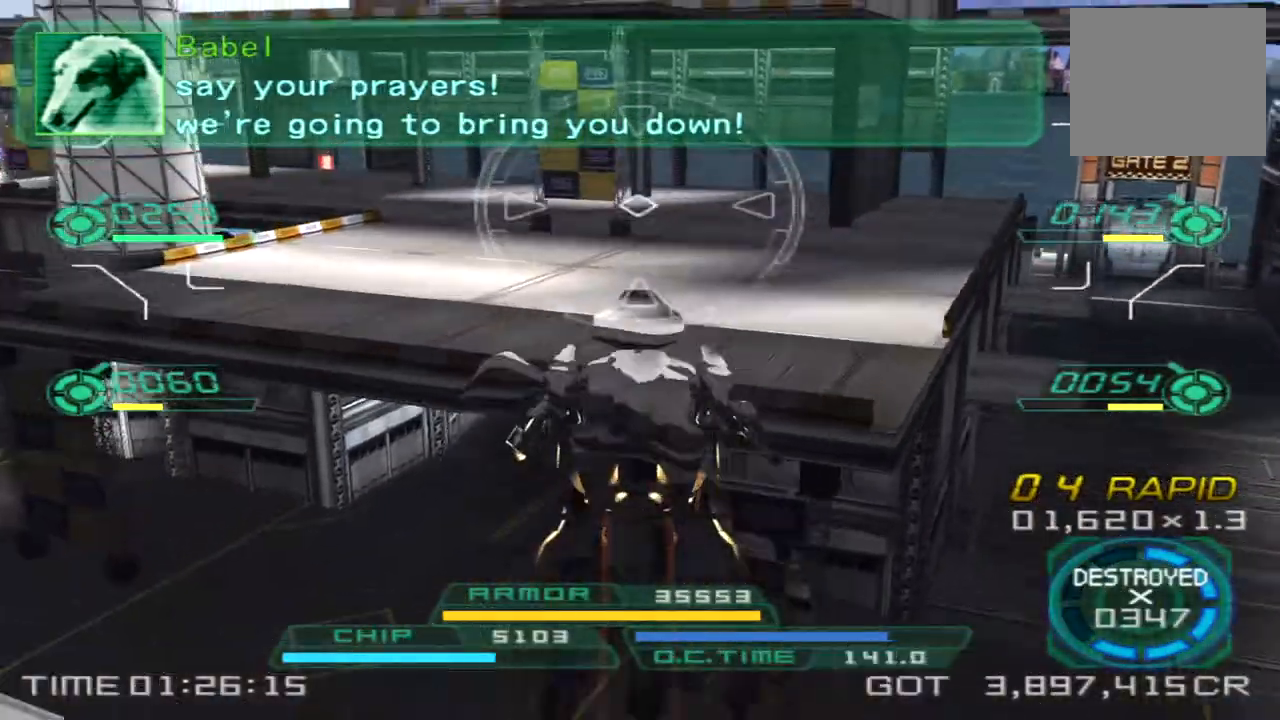
{"buttons": [], "left_stick": "up", "right_stick": "left", "events": [[33, "CROSS", "up"], [133, "right_stick", "left"], [350, "CIRCLE", "down"], [467, "CIRCLE", "up"]]}
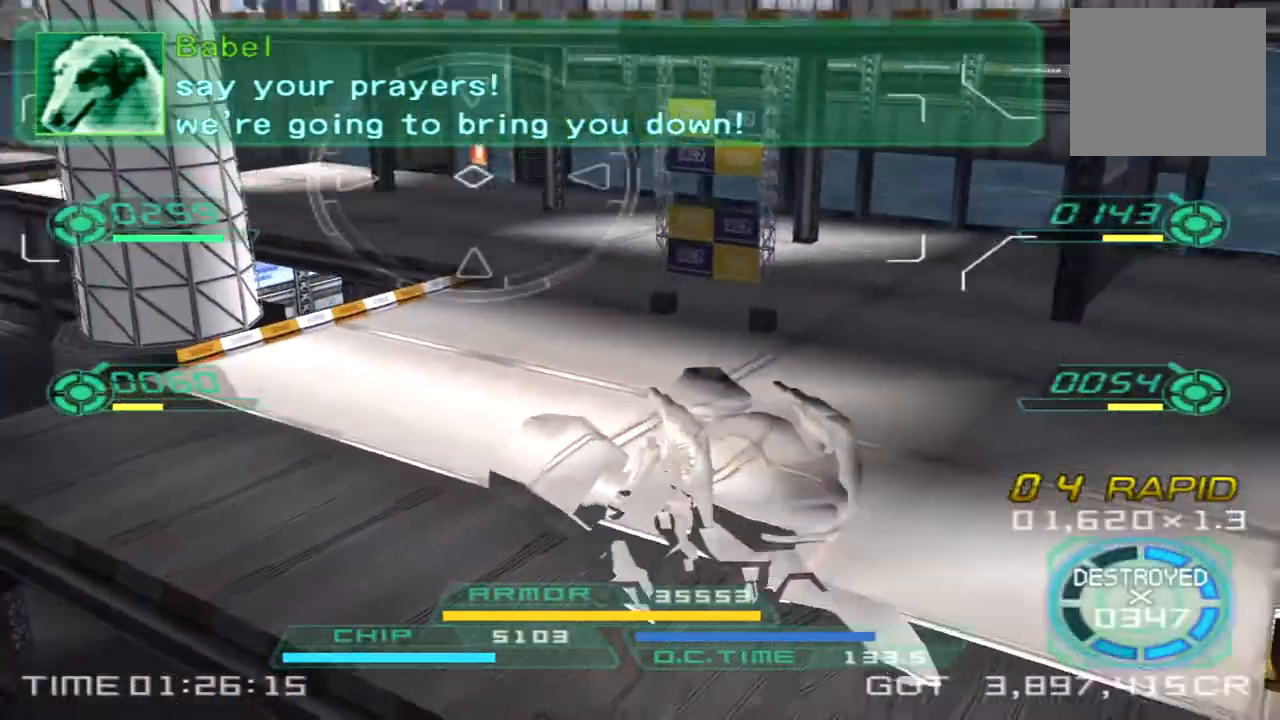
{"buttons": [], "left_stick": "up", "right_stick": "center", "events": [[200, "right_stick", "center"]]}
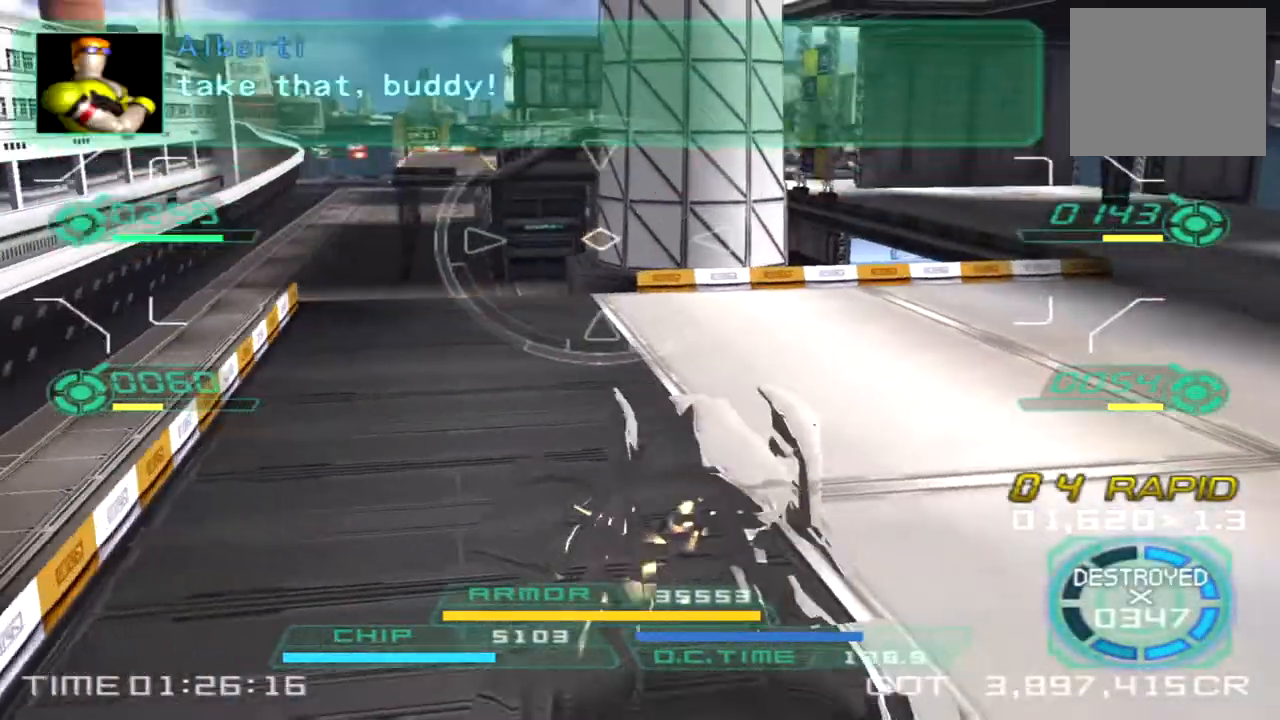
{"buttons": [], "left_stick": "up", "right_stick": "center", "events": [[317, "TRIANGLE", "down"], [367, "TRIANGLE", "up"]]}
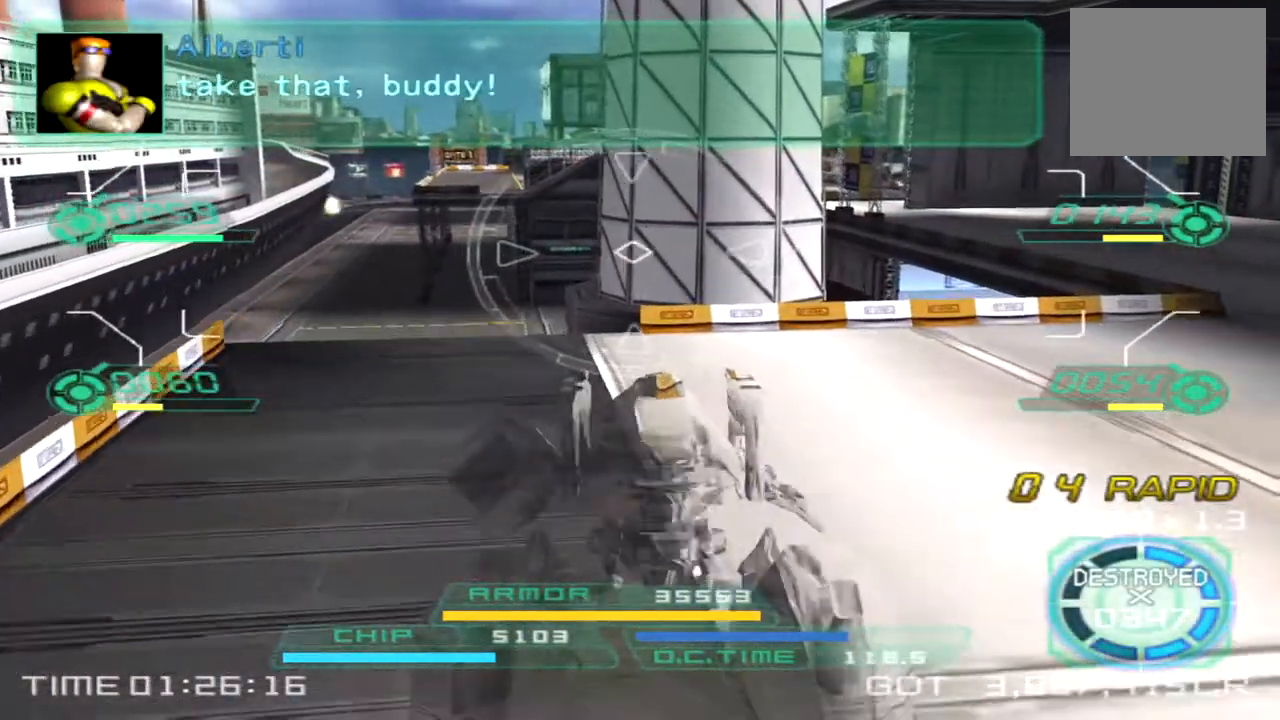
{"buttons": [], "left_stick": "down-left", "right_stick": "left", "events": [[383, "left_stick", "left"], [417, "right_stick", "left"], [433, "left_stick", "down-left"]]}
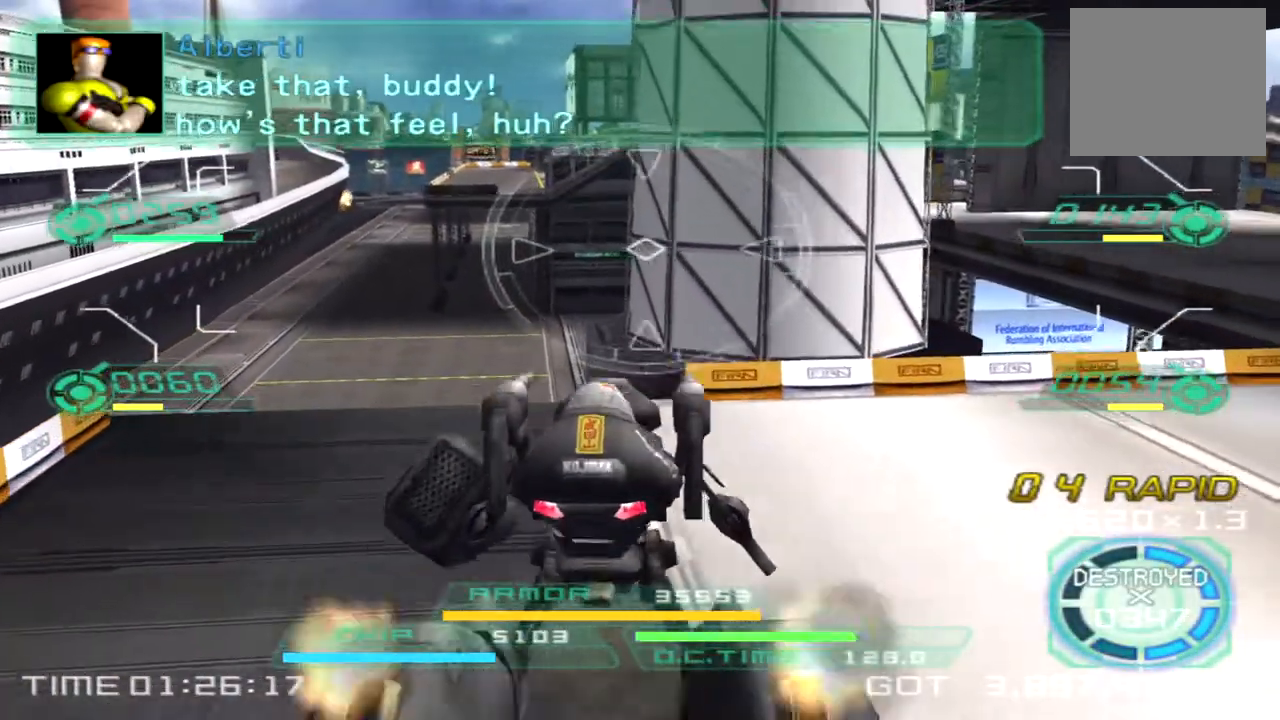
{"buttons": [], "left_stick": "up-left", "right_stick": "center", "events": [[50, "right_stick", "center"], [417, "left_stick", "up-left"]]}
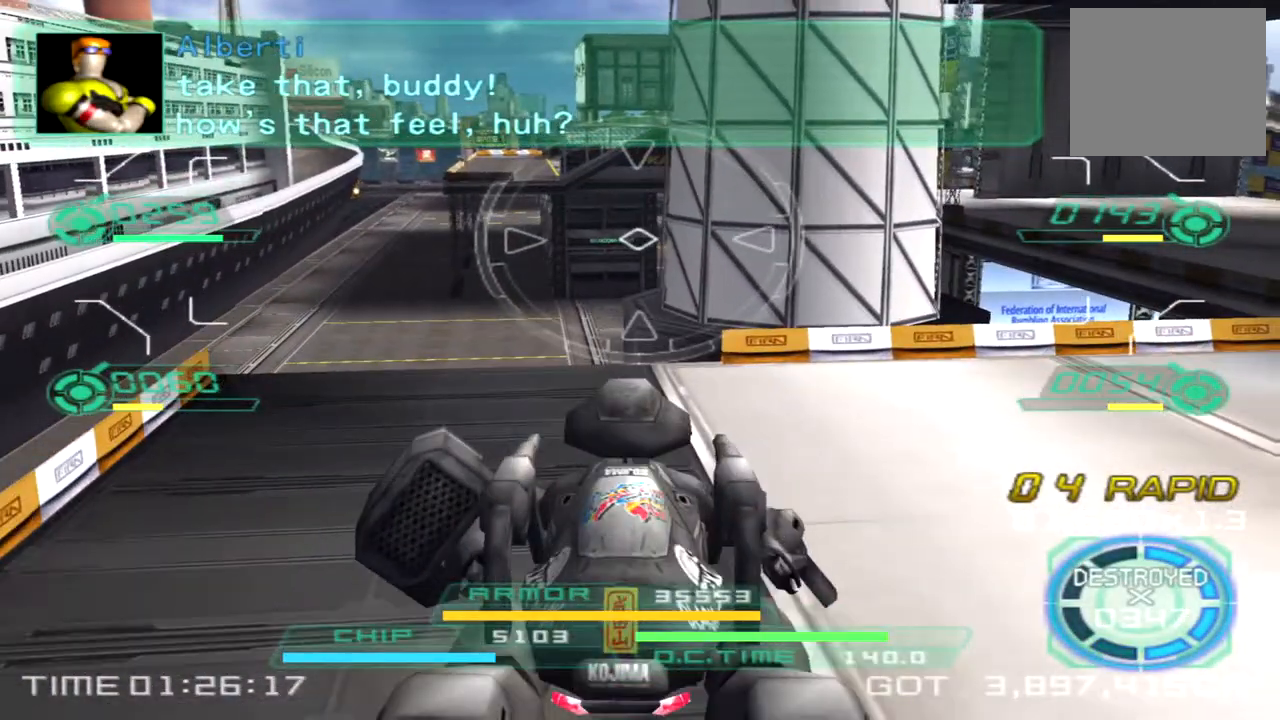
{"buttons": [], "left_stick": "up", "right_stick": "center", "events": [[500, "left_stick", "up"]]}